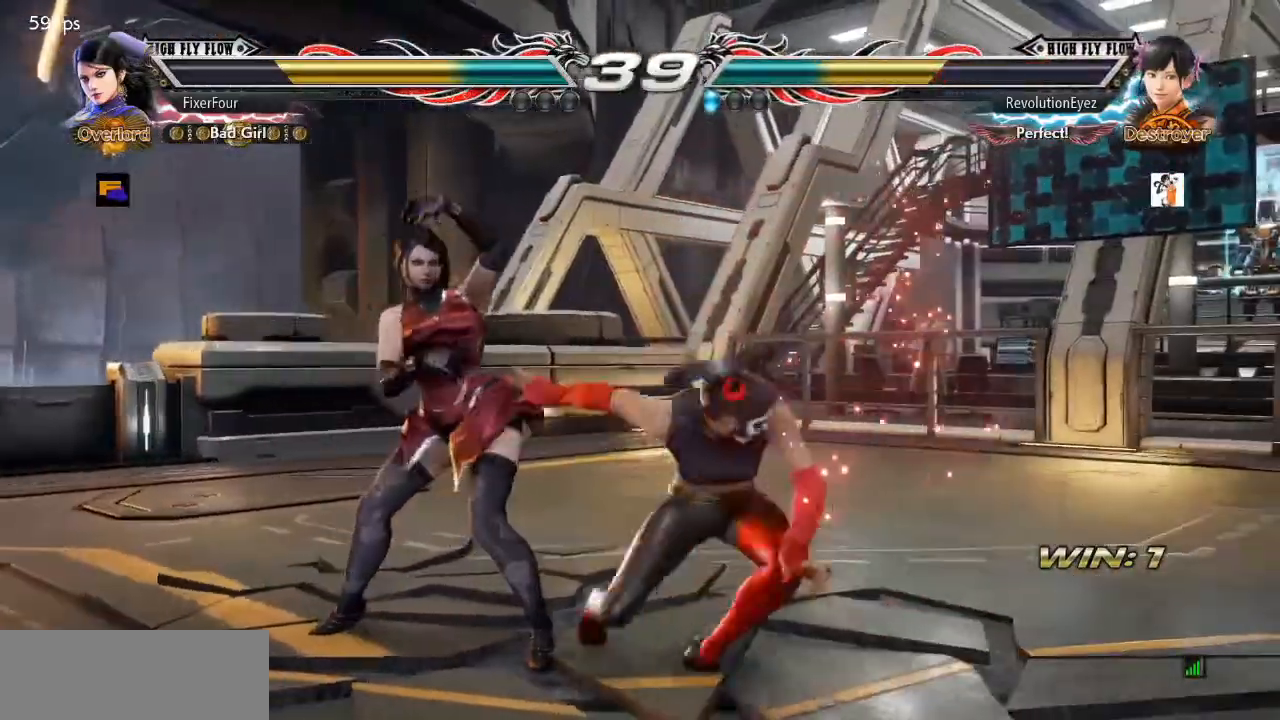
Gameplay with a controller (PlayStation layout); each line is a JSON object with the inputs held at the frame after it. "events" lists button and stick changes between this image and that frame as [ms after this image, input, new state], when the widget could be followed in between. Not read: L1 L2 L3 R1 R2 R3.
{"buttons": ["DPAD_LEFT"], "events": []}
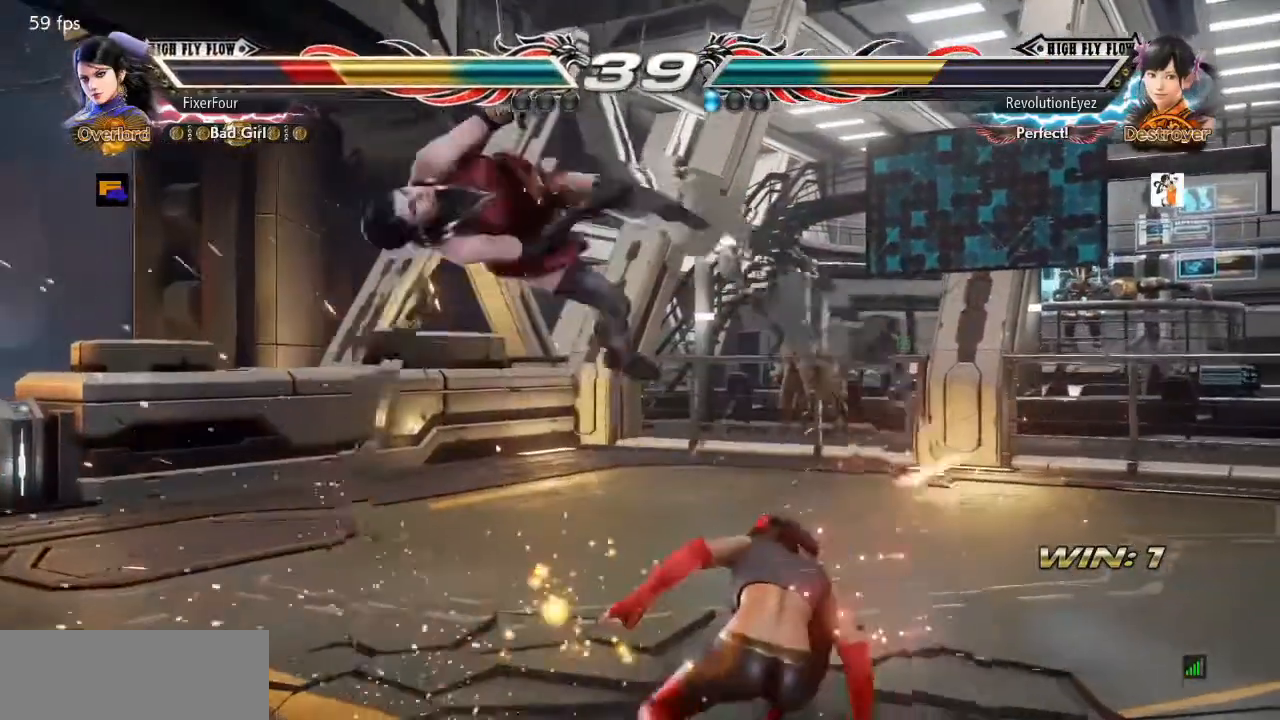
{"buttons": ["SQUARE", "TRIANGLE", "DPAD_LEFT"], "events": [[67, "DPAD_LEFT", "up"], [384, "DPAD_LEFT", "down"], [384, "SQUARE", "down"], [434, "TRIANGLE", "down"]]}
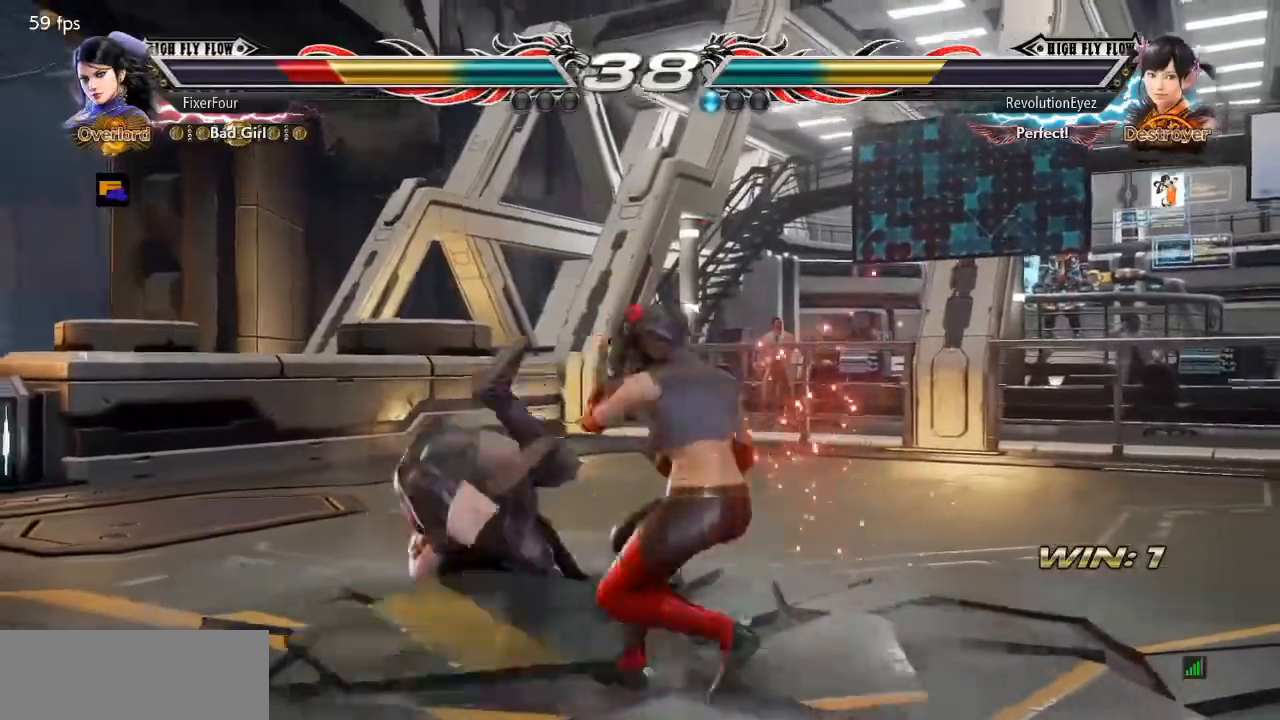
{"buttons": ["SQUARE", "TRIANGLE", "DPAD_LEFT"], "events": [[51, "TRIANGLE", "up"], [117, "TRIANGLE", "down"], [301, "SQUARE", "up"], [317, "SQUARE", "down"], [317, "TRIANGLE", "up"], [418, "TRIANGLE", "down"]]}
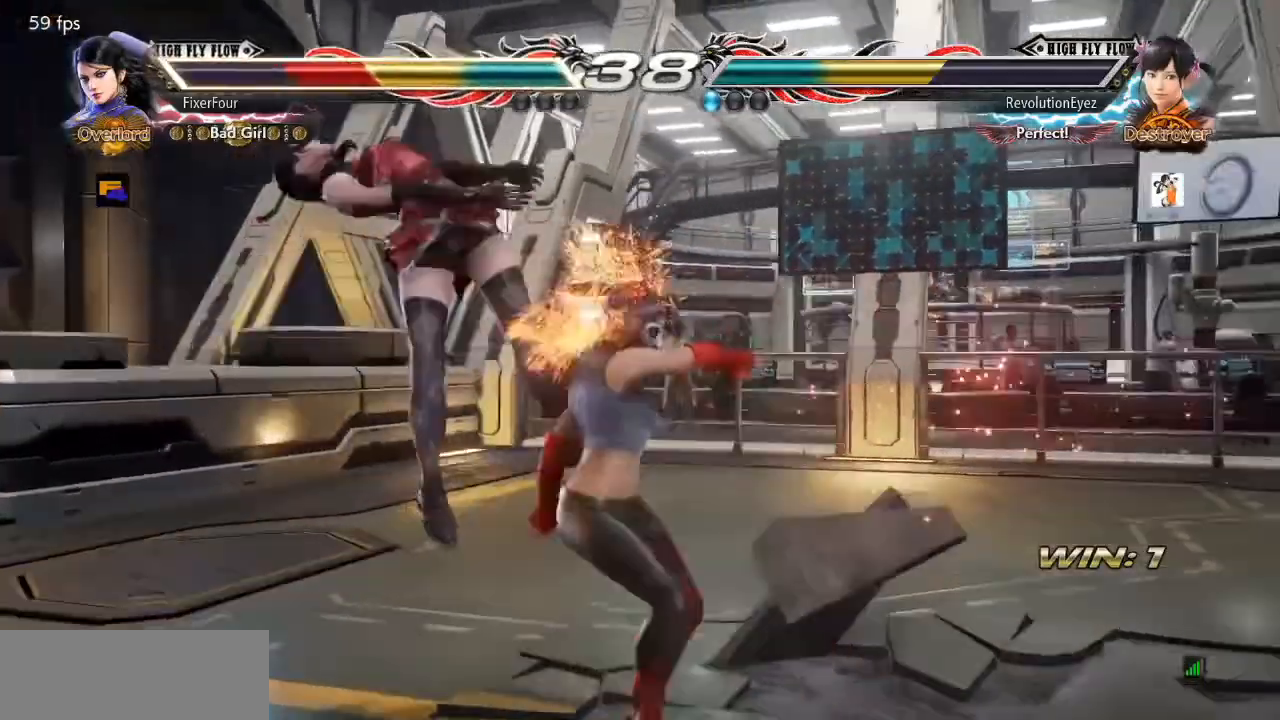
{"buttons": ["TRIANGLE", "DPAD_LEFT"], "events": [[234, "SQUARE", "up"]]}
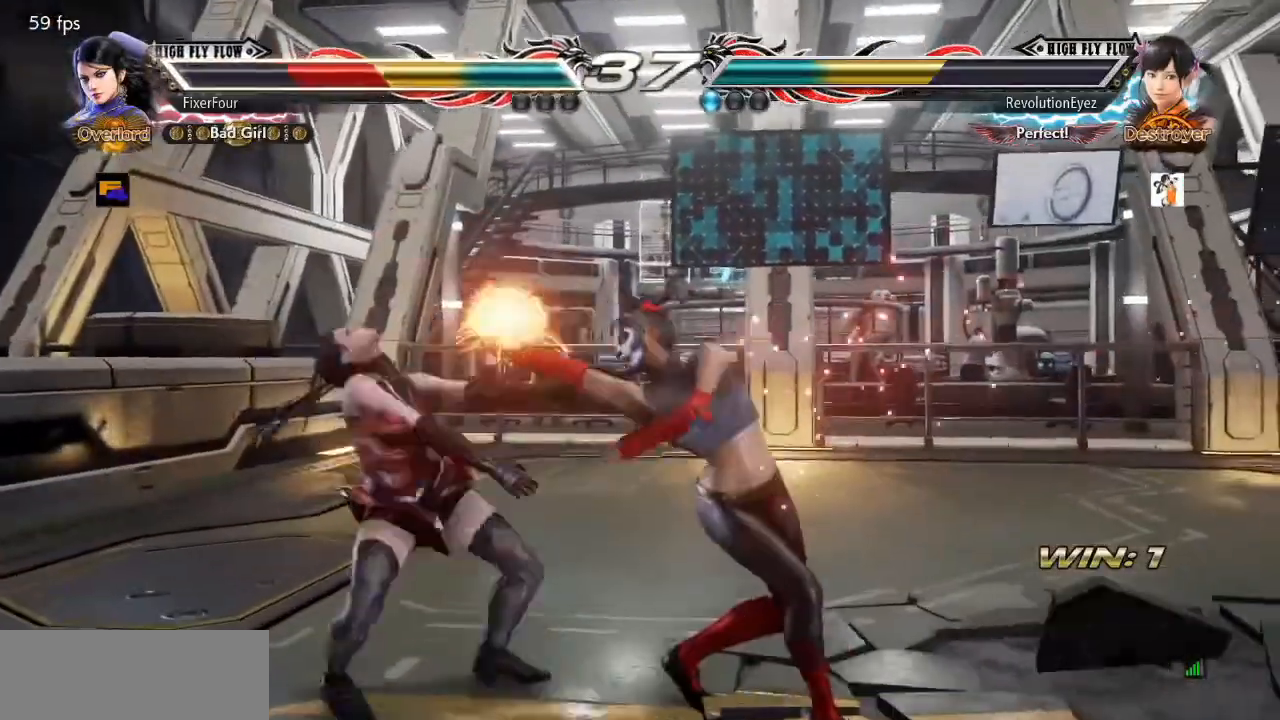
{"buttons": ["DPAD_LEFT"], "events": [[217, "TRIANGLE", "up"]]}
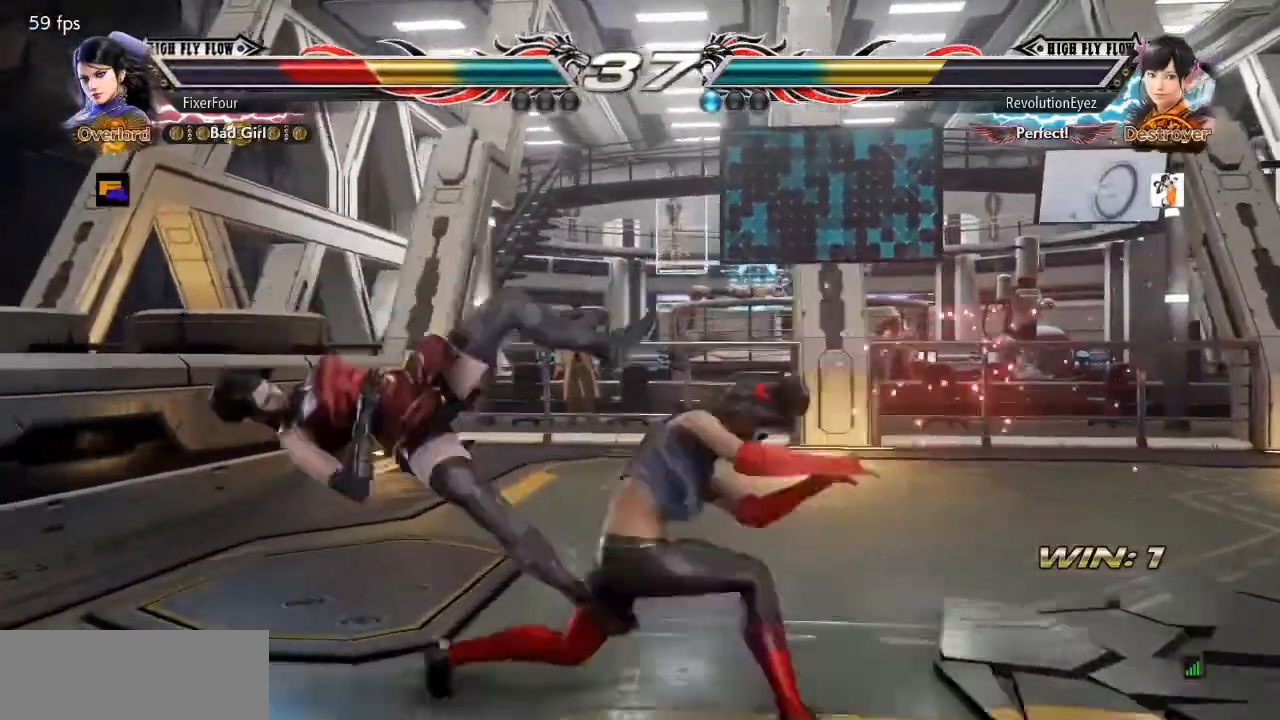
{"buttons": ["DPAD_LEFT"], "events": []}
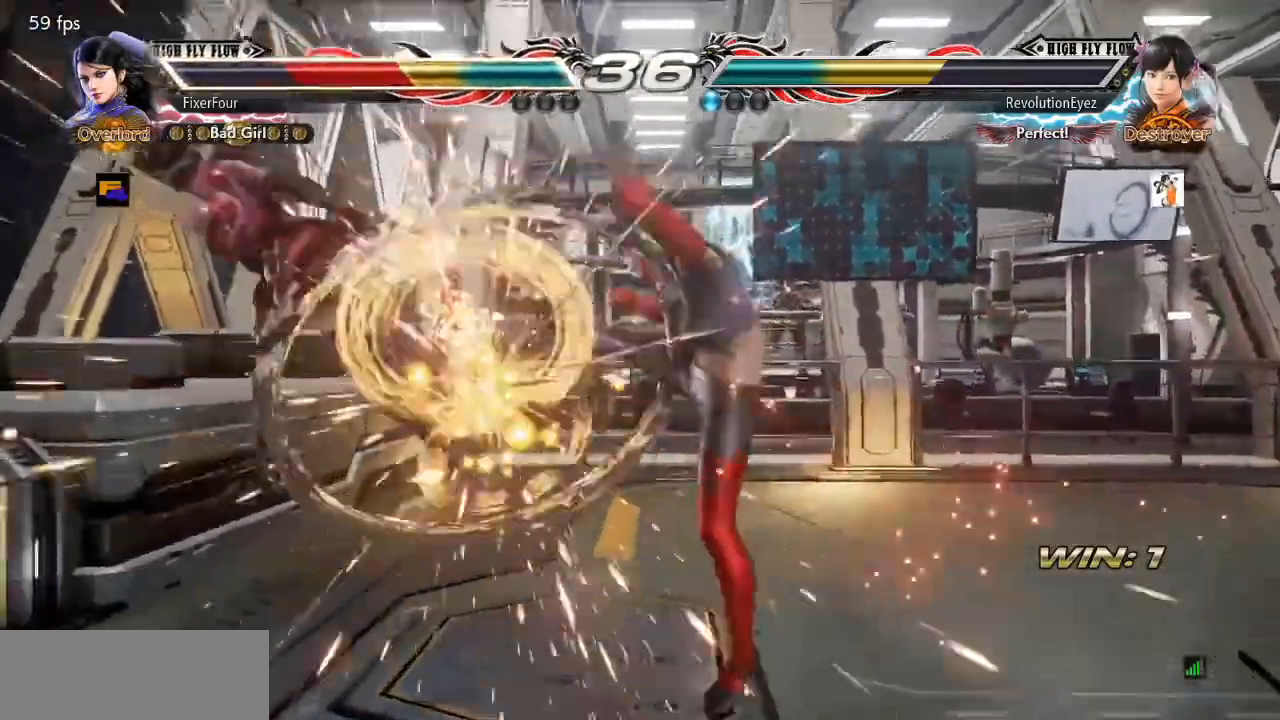
{"buttons": ["SQUARE"], "events": [[134, "DPAD_LEFT", "up"], [317, "SQUARE", "down"], [368, "TRIANGLE", "down"], [418, "SQUARE", "up"], [434, "SQUARE", "down"], [468, "TRIANGLE", "up"]]}
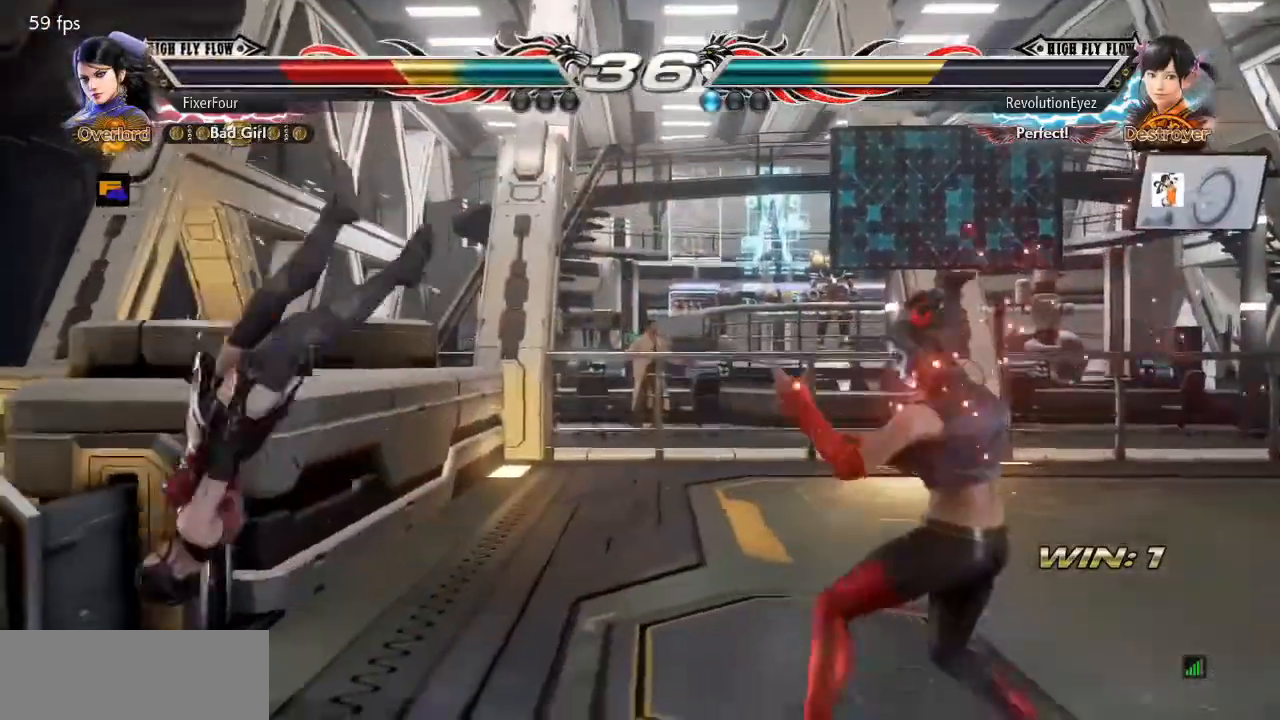
{"buttons": ["TRIANGLE"], "events": [[17, "TRIANGLE", "down"], [33, "SQUARE", "up"], [83, "SQUARE", "down"], [100, "TRIANGLE", "up"], [167, "TRIANGLE", "down"], [184, "SQUARE", "up"], [217, "SQUARE", "down"], [317, "SQUARE", "up"], [367, "SQUARE", "down"], [417, "TRIANGLE", "up"], [450, "TRIANGLE", "down"], [467, "SQUARE", "up"]]}
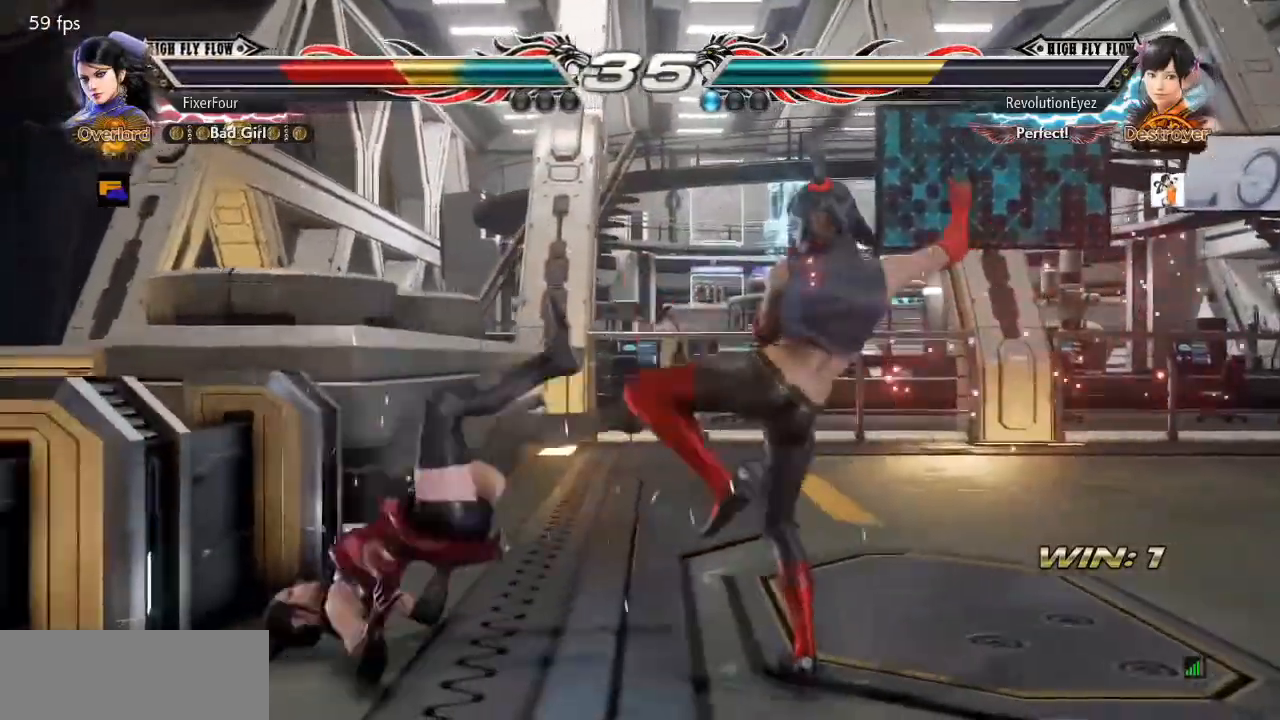
{"buttons": [], "events": [[34, "SQUARE", "down"], [84, "TRIANGLE", "up"], [117, "TRIANGLE", "down"], [201, "TRIANGLE", "up"], [251, "TRIANGLE", "down"], [284, "SQUARE", "up"], [317, "SQUARE", "down"], [334, "TRIANGLE", "up"], [418, "SQUARE", "up"]]}
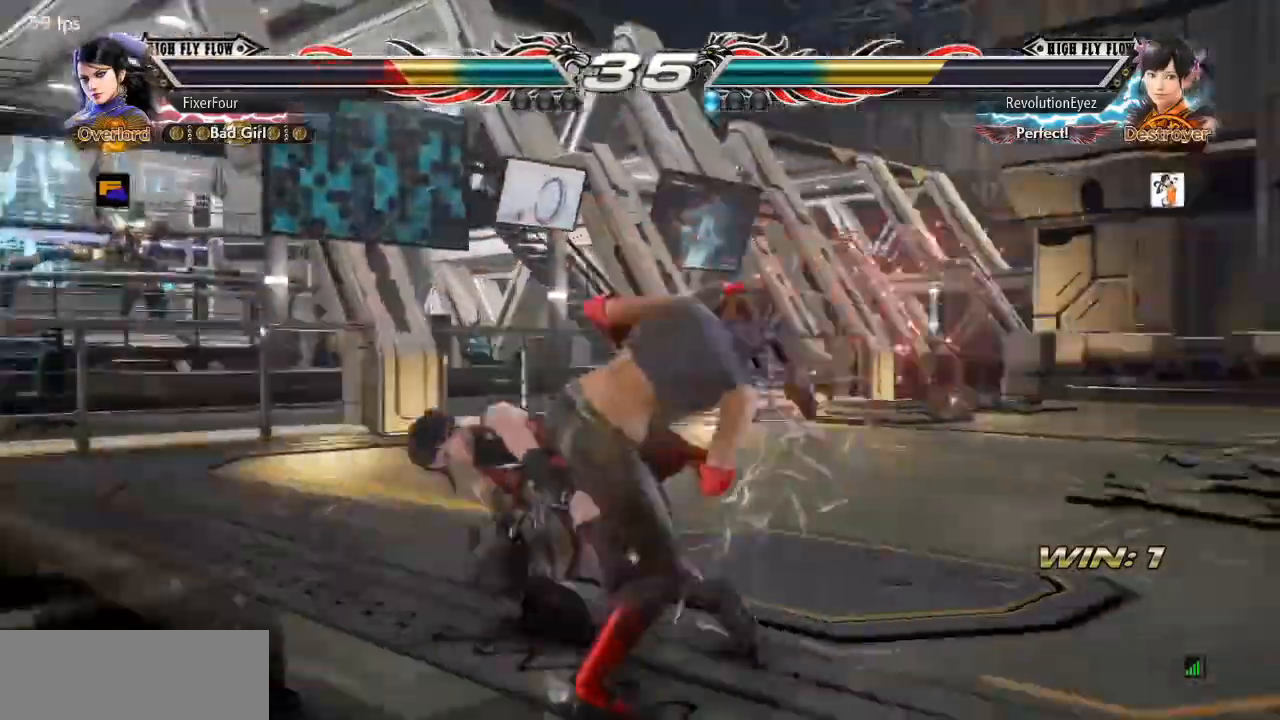
{"buttons": [], "events": [[33, "DPAD_LEFT", "down"], [250, "DPAD_LEFT", "up"], [317, "DPAD_DOWN", "down"], [317, "DPAD_RIGHT", "down"], [317, "SQUARE", "down"], [400, "SQUARE", "up"], [400, "TRIANGLE", "down"], [450, "DPAD_DOWN", "up"], [450, "DPAD_RIGHT", "up"], [500, "TRIANGLE", "up"]]}
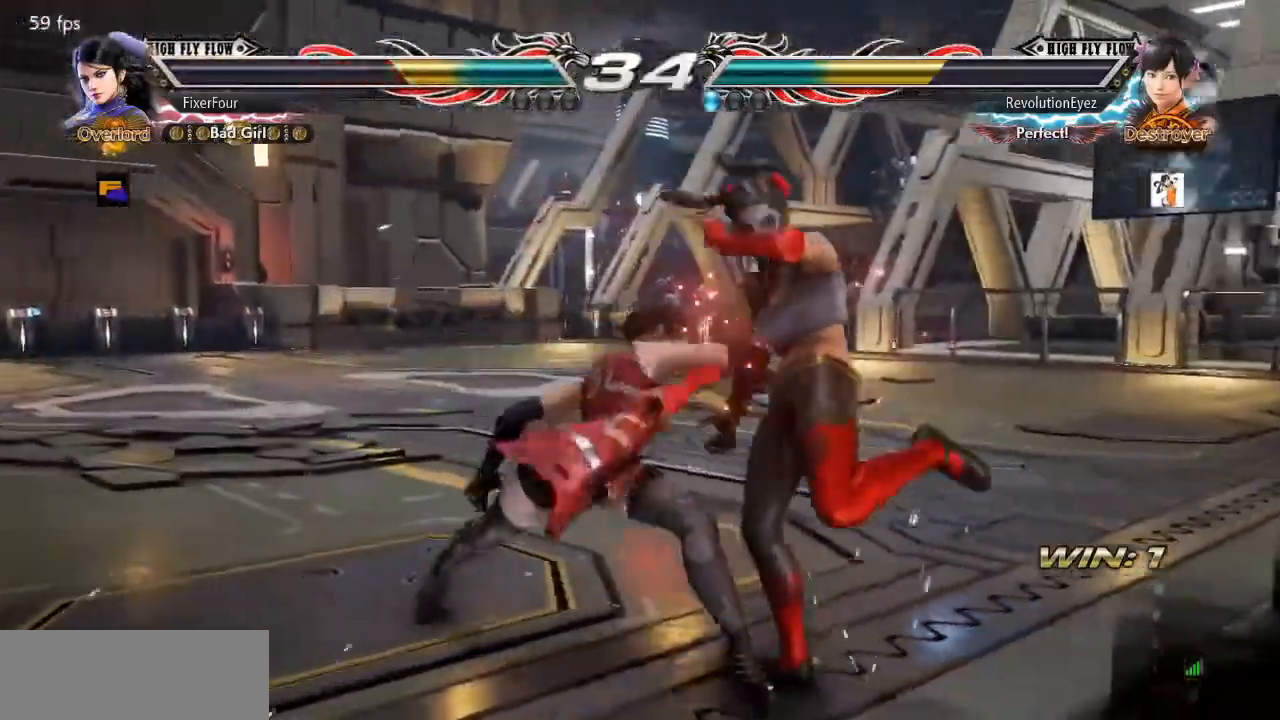
{"buttons": [], "events": []}
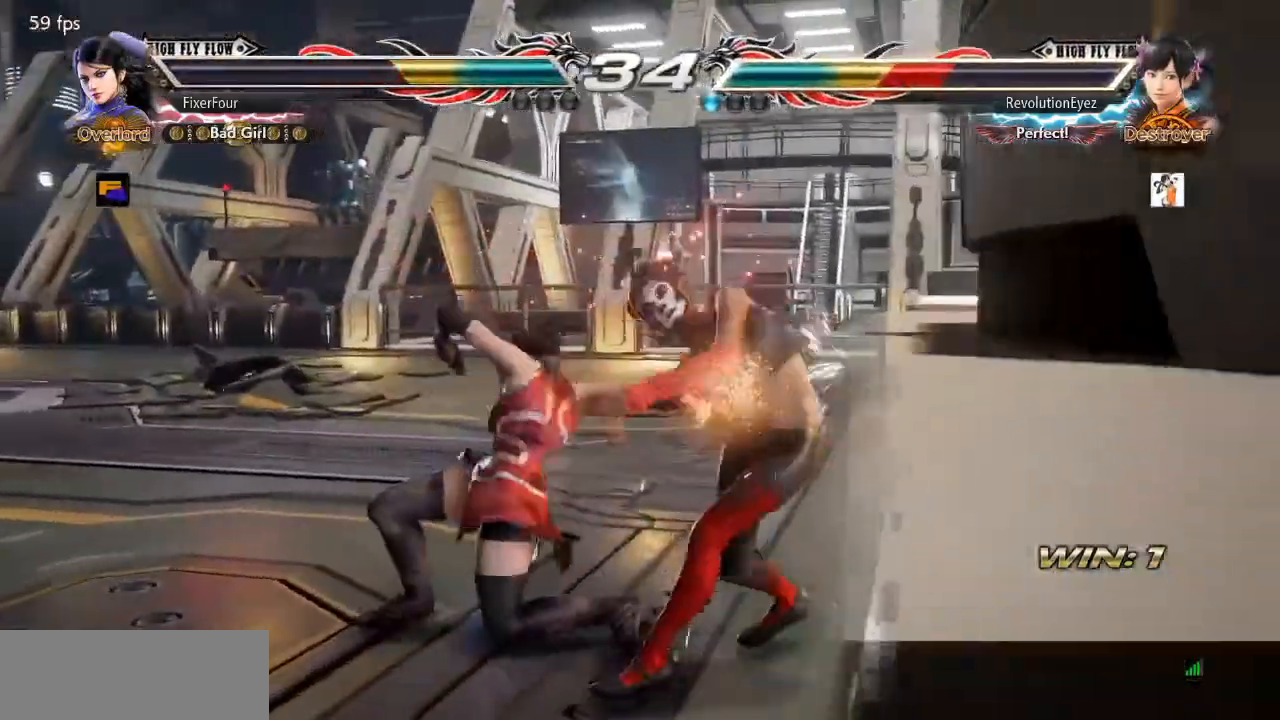
{"buttons": ["DPAD_RIGHT"], "events": [[334, "DPAD_DOWN", "down"], [334, "DPAD_RIGHT", "down"], [367, "SQUARE", "down"], [467, "SQUARE", "up"], [500, "DPAD_DOWN", "up"]]}
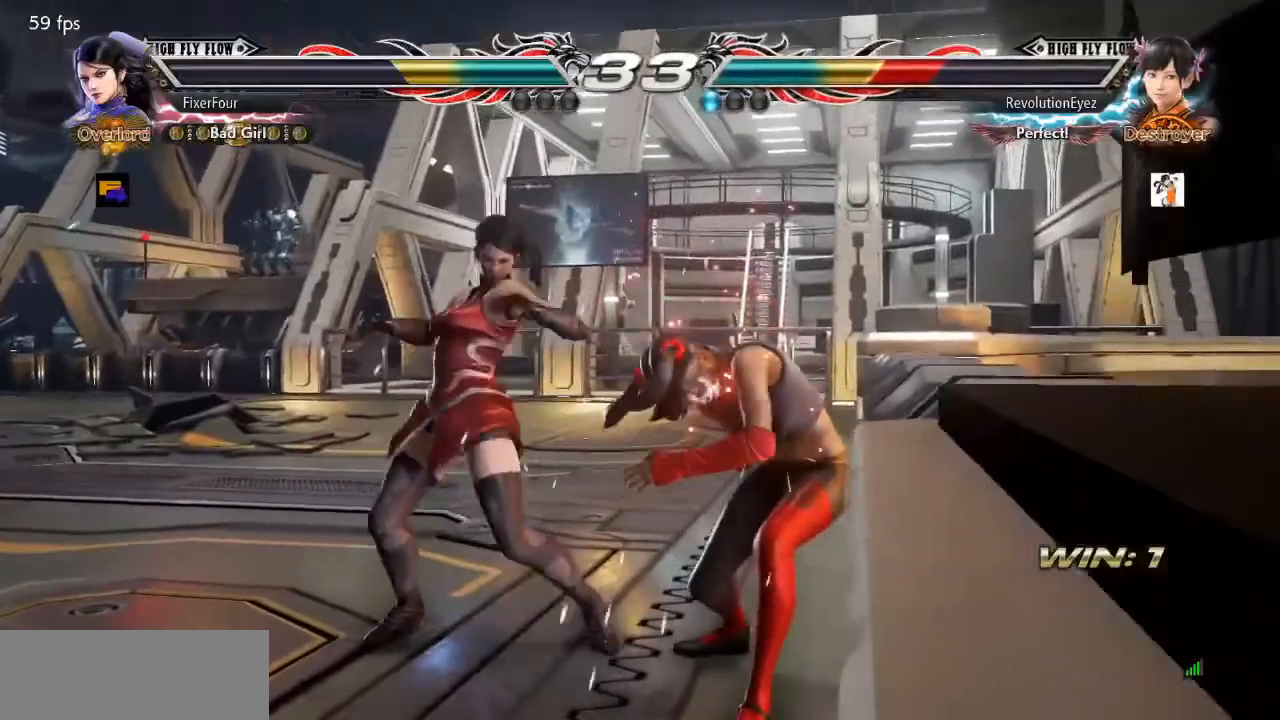
{"buttons": [], "events": [[17, "DPAD_RIGHT", "up"]]}
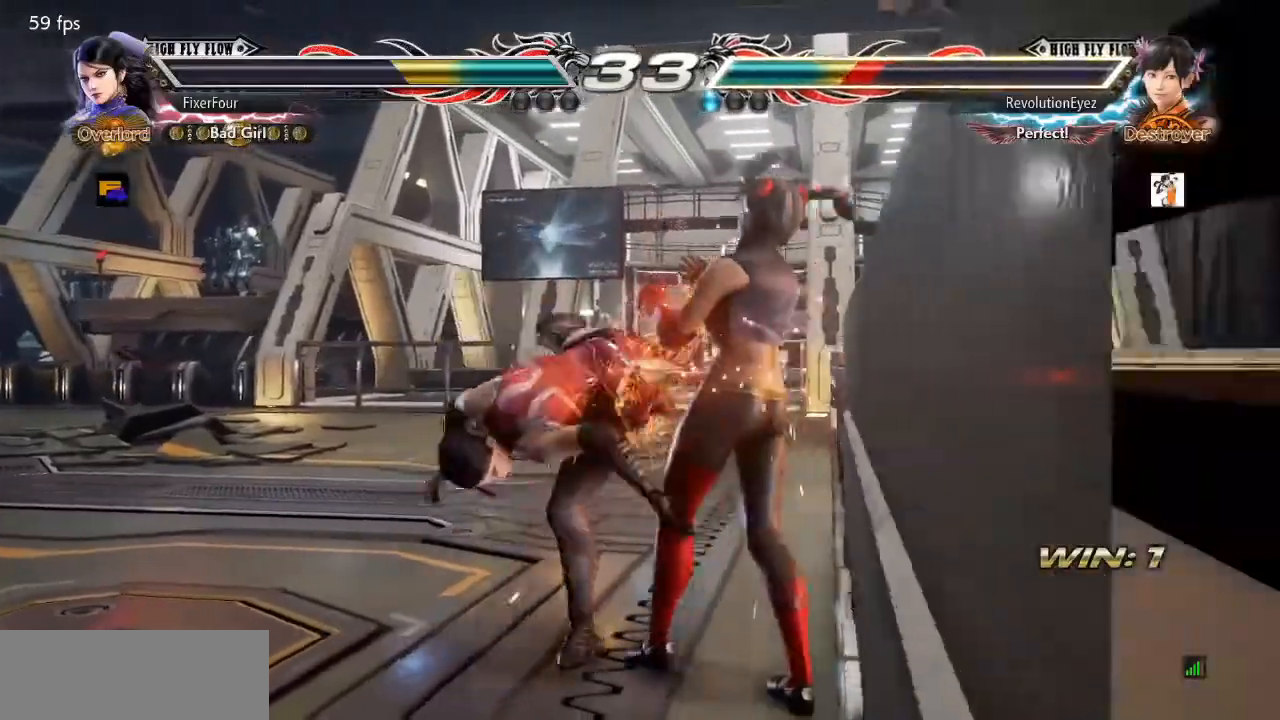
{"buttons": [], "events": [[67, "DPAD_DOWN", "down"], [67, "DPAD_RIGHT", "down"], [100, "SQUARE", "down"], [167, "SQUARE", "up"], [217, "DPAD_DOWN", "up"], [217, "DPAD_RIGHT", "up"]]}
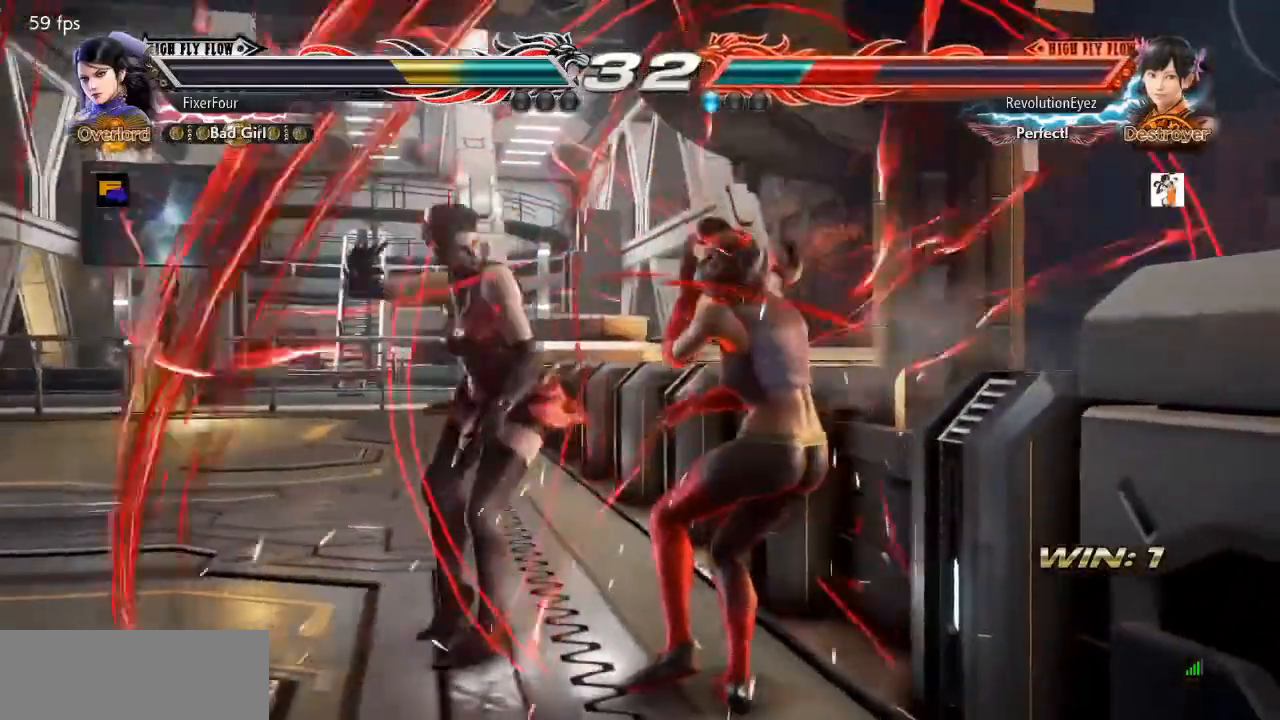
{"buttons": [], "events": [[67, "DPAD_DOWN", "down"], [67, "DPAD_RIGHT", "down"], [67, "SQUARE", "down"], [201, "SQUARE", "up"], [201, "TRIANGLE", "down"], [217, "DPAD_DOWN", "up"], [217, "DPAD_RIGHT", "up"], [284, "TRIANGLE", "up"]]}
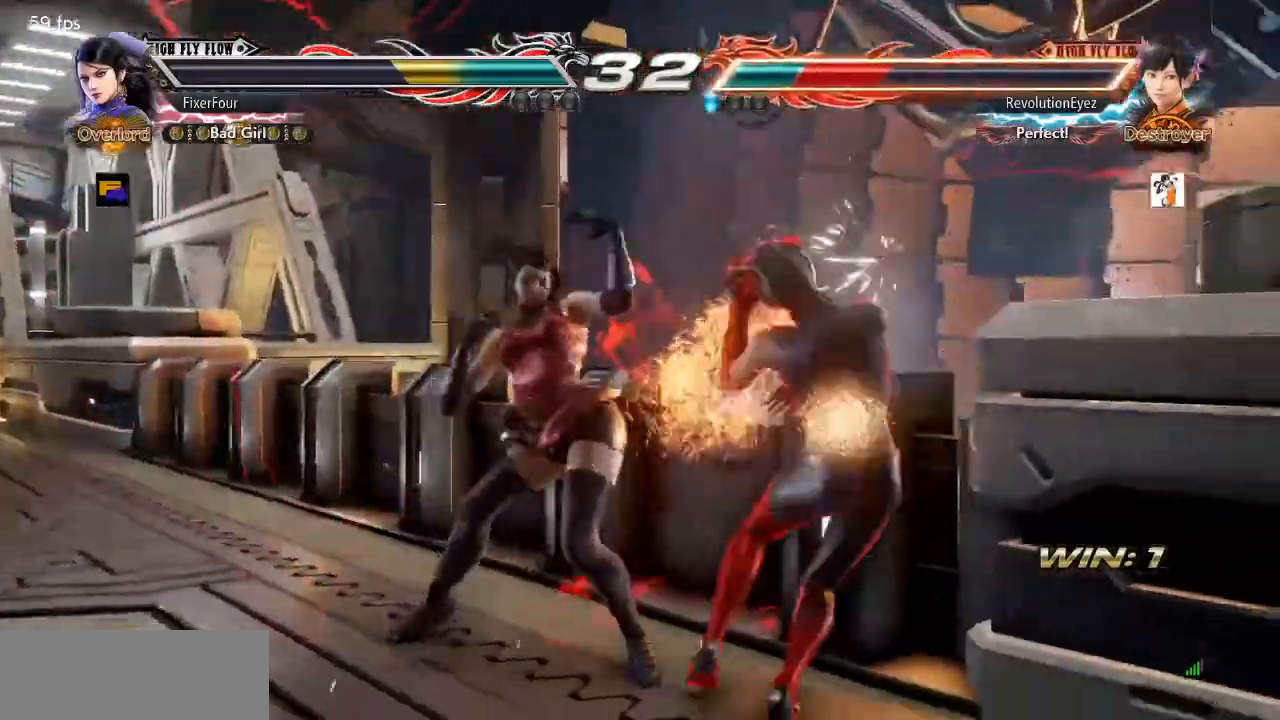
{"buttons": [], "events": [[267, "SQUARE", "down"], [334, "SQUARE", "up"]]}
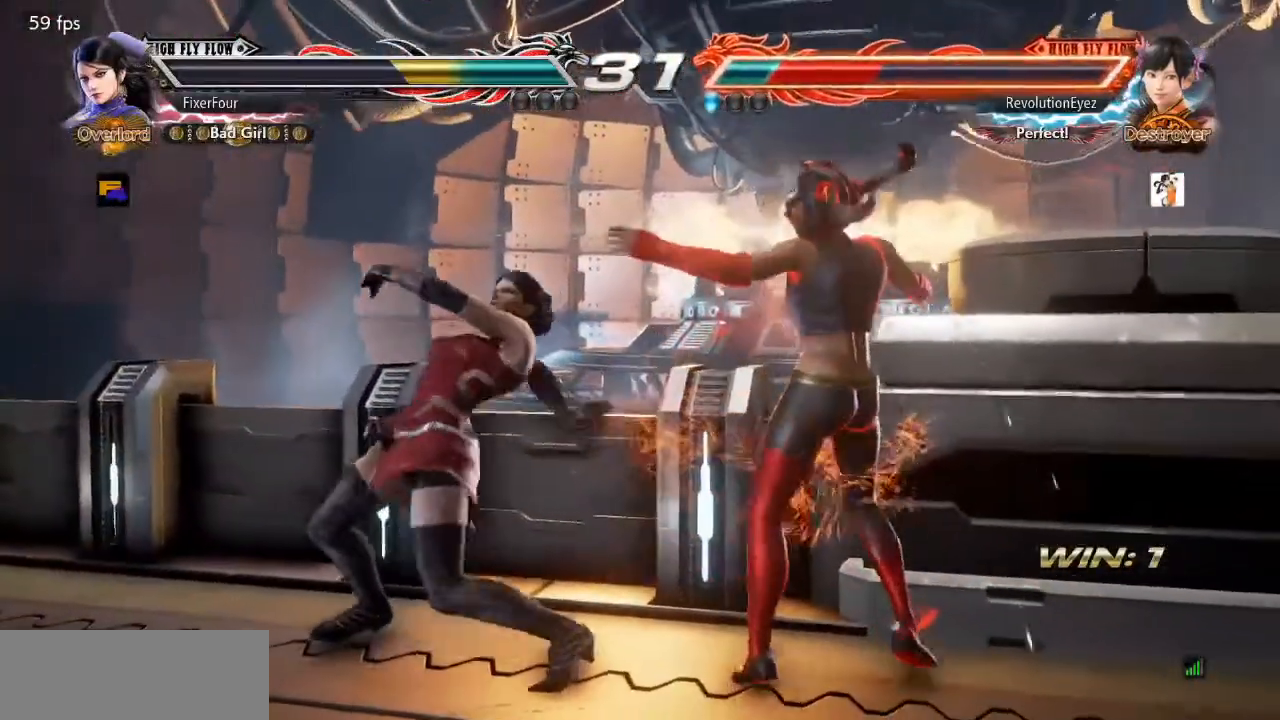
{"buttons": [], "events": []}
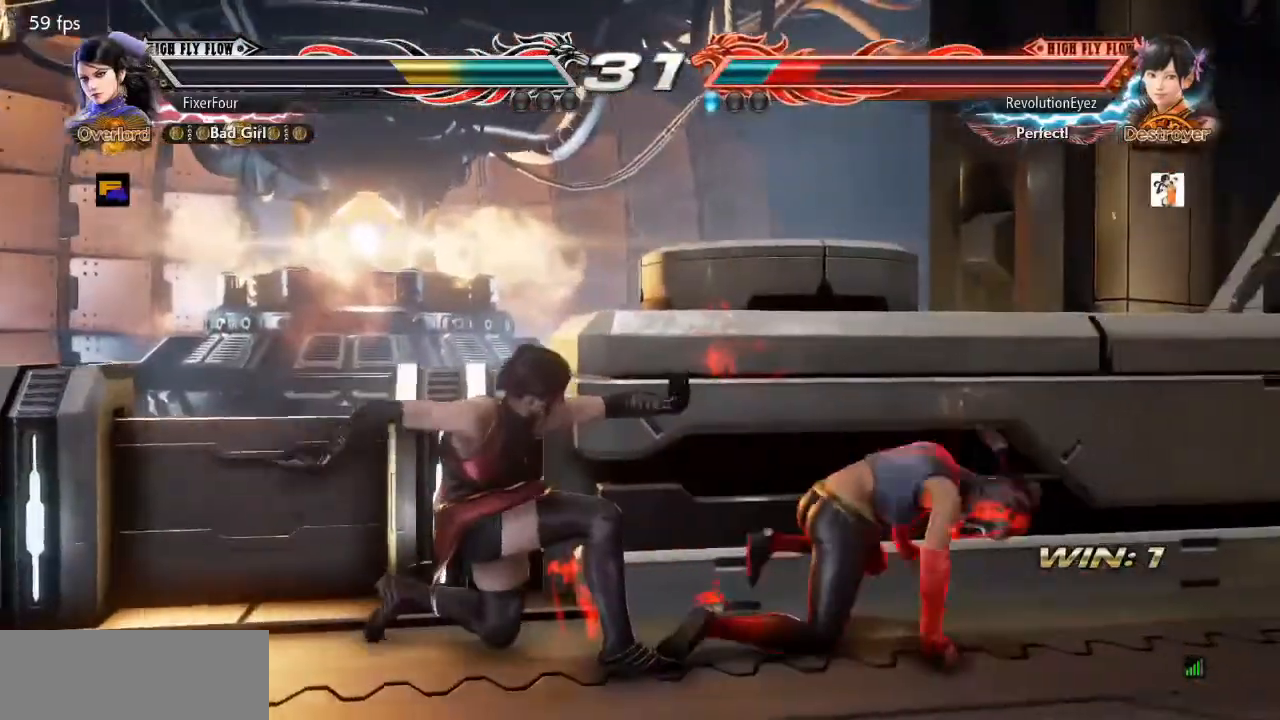
{"buttons": ["DPAD_LEFT"], "events": [[200, "DPAD_LEFT", "down"]]}
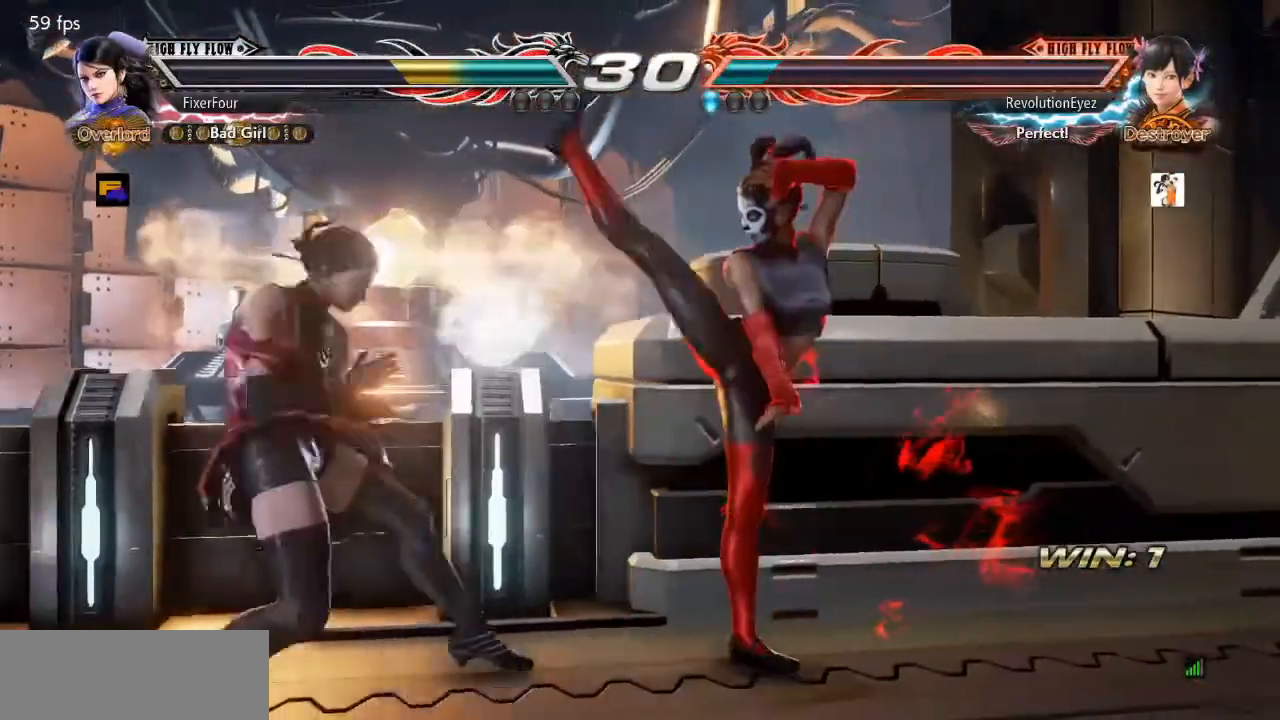
{"buttons": [], "events": [[167, "DPAD_LEFT", "up"], [233, "DPAD_DOWN", "down"], [233, "DPAD_RIGHT", "down"], [267, "SQUARE", "down"], [350, "SQUARE", "up"], [384, "DPAD_DOWN", "up"], [384, "DPAD_RIGHT", "up"]]}
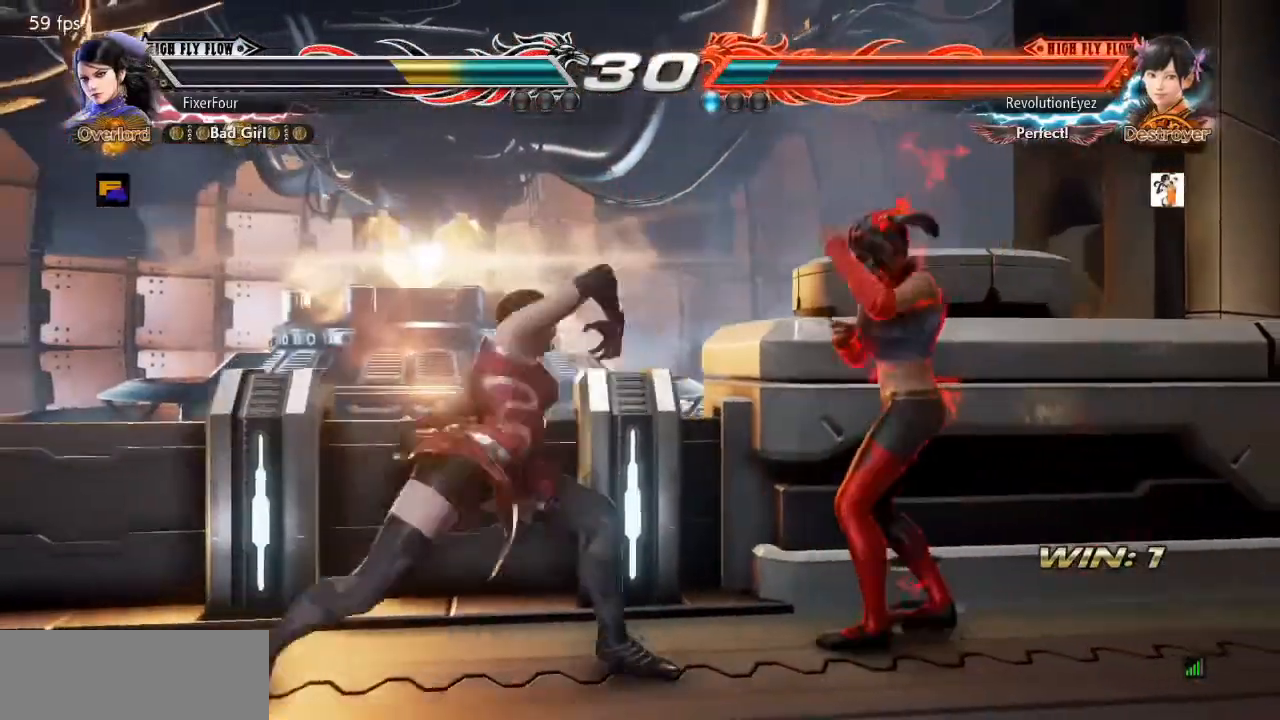
{"buttons": ["DPAD_LEFT"], "events": [[251, "DPAD_LEFT", "down"]]}
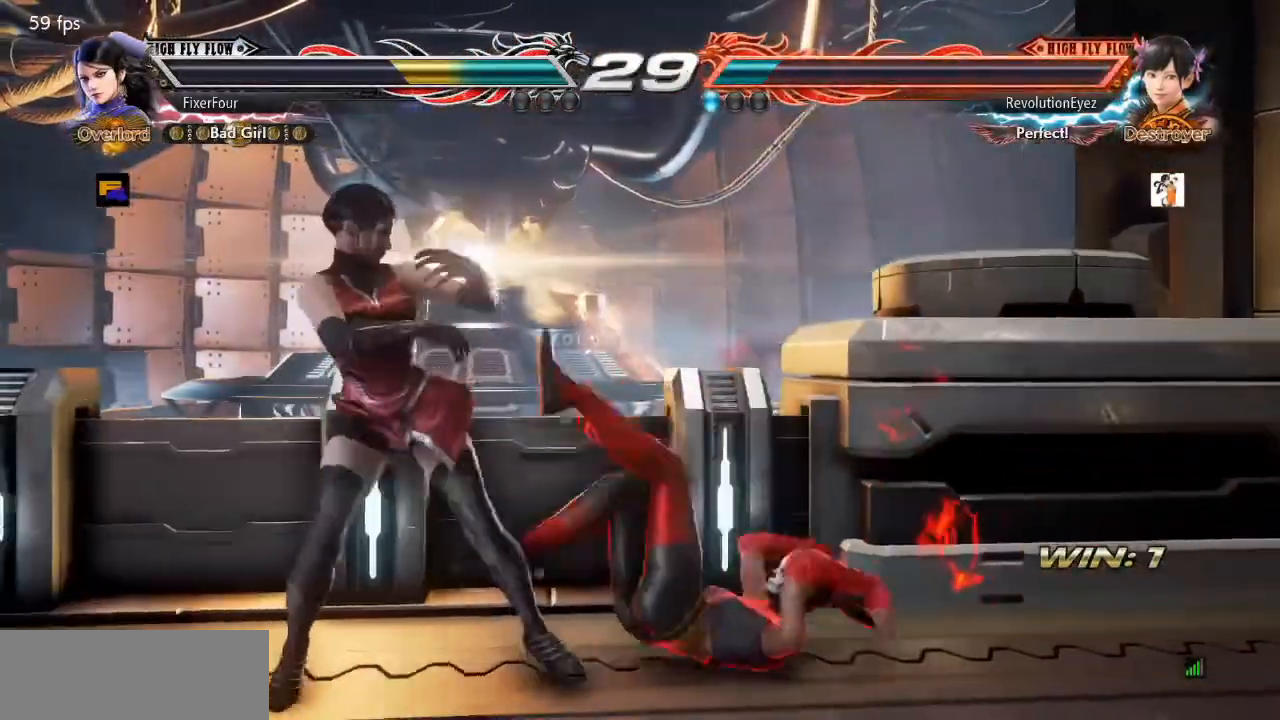
{"buttons": ["DPAD_LEFT"], "events": []}
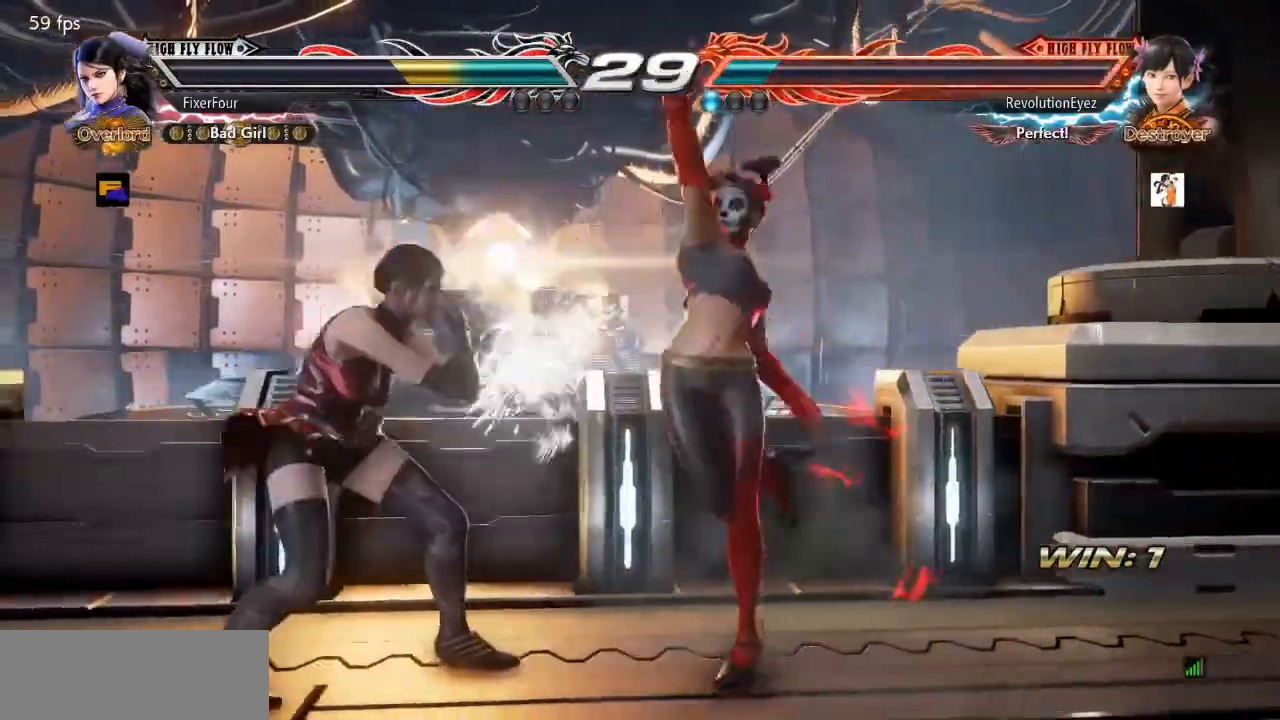
{"buttons": [], "events": [[134, "DPAD_LEFT", "up"], [184, "DPAD_DOWN", "down"], [184, "DPAD_RIGHT", "down"], [201, "SQUARE", "down"], [267, "SQUARE", "up"], [301, "DPAD_DOWN", "up"], [301, "DPAD_RIGHT", "up"], [334, "TRIANGLE", "down"], [401, "TRIANGLE", "up"]]}